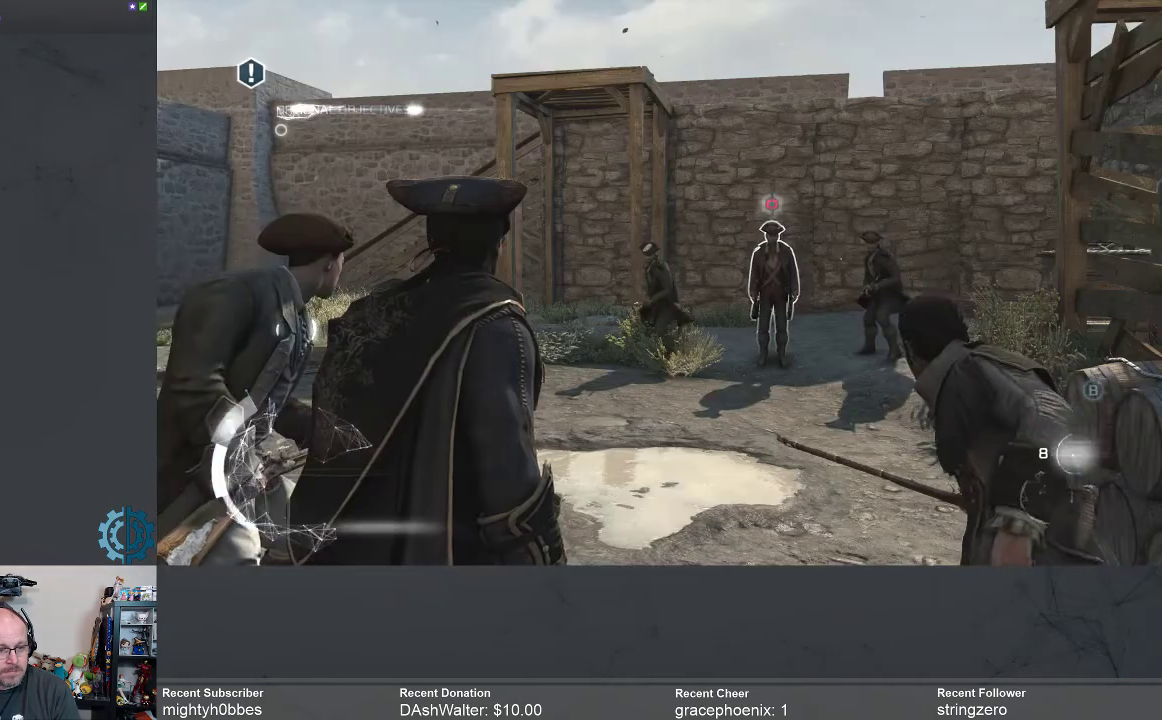
Gameplay with a controller (Xbox layout); each line is a JSON object with the inputs held at the frame after it. "events" lists button and stick changes between this image and that frame as [ms after this image, input, new state], when the widget could be followed in between. Not read: R3 Z.
{"buttons": ["L2"], "left_stick": "center", "right_stick": "center", "events": [[267, "L2", "down"]]}
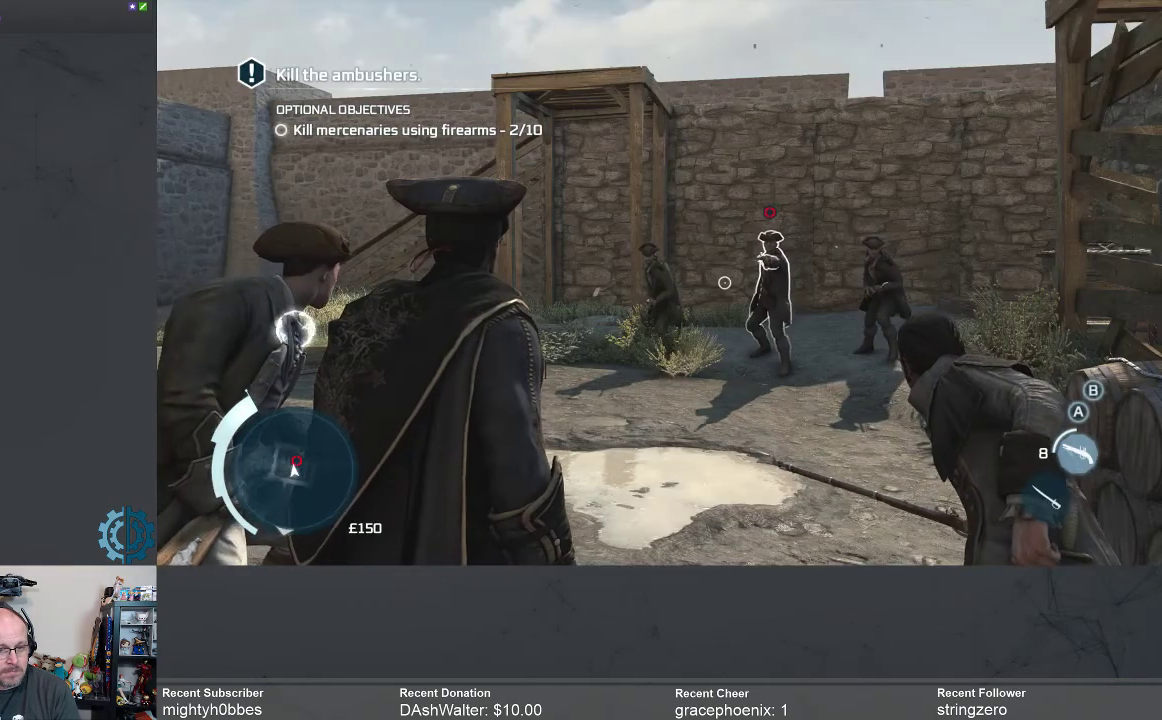
{"buttons": ["L2"], "left_stick": "center", "right_stick": "center", "events": [[300, "right_stick", "right"], [433, "right_stick", "center"]]}
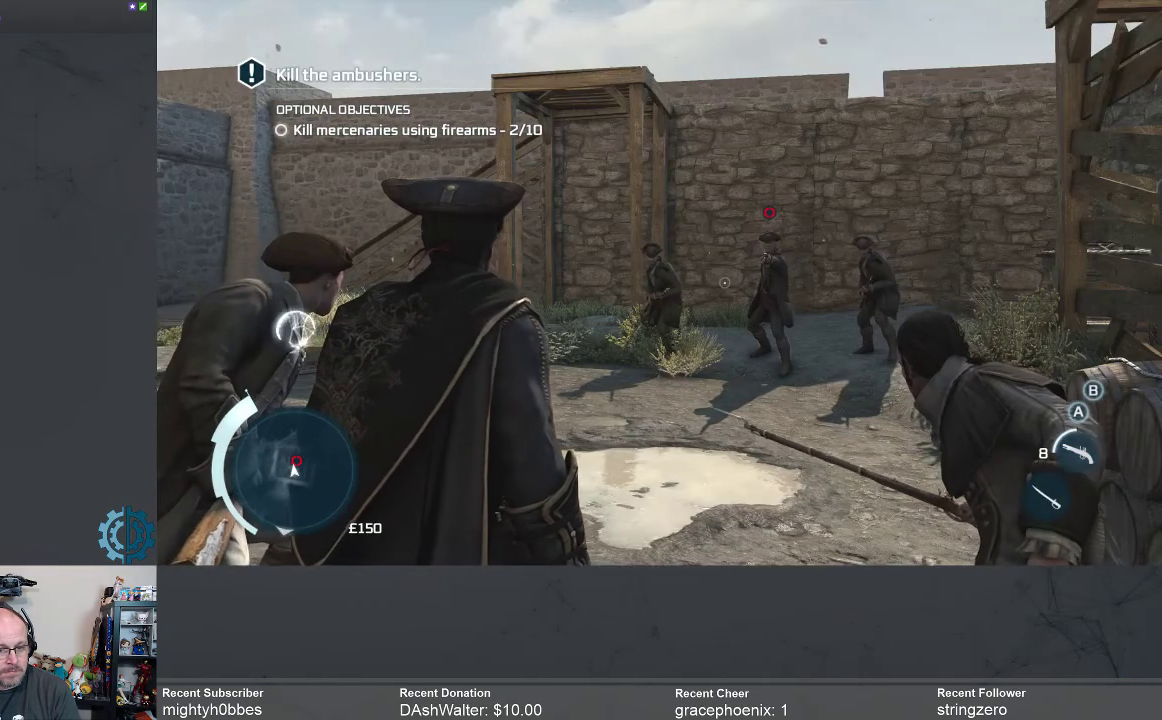
{"buttons": ["L2"], "left_stick": "center", "right_stick": "center", "events": [[200, "right_stick", "right"], [333, "right_stick", "center"]]}
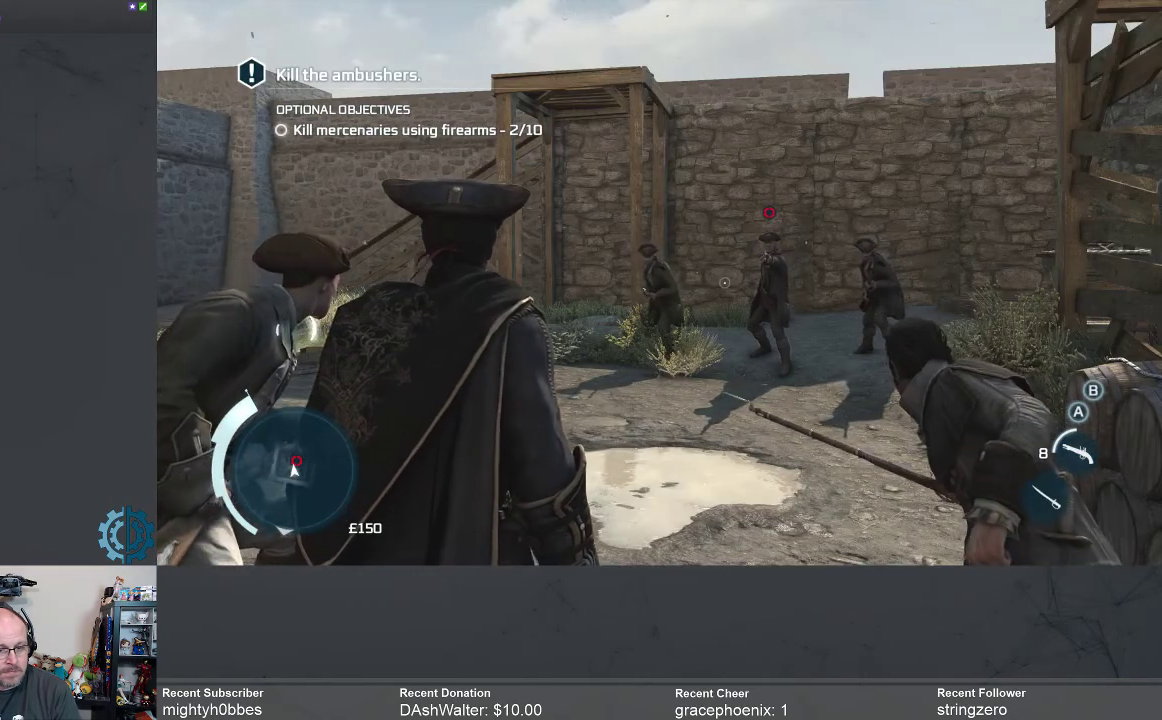
{"buttons": ["L2"], "left_stick": "center", "right_stick": "right", "events": [[33, "right_stick", "right"], [167, "right_stick", "center"], [333, "right_stick", "right"]]}
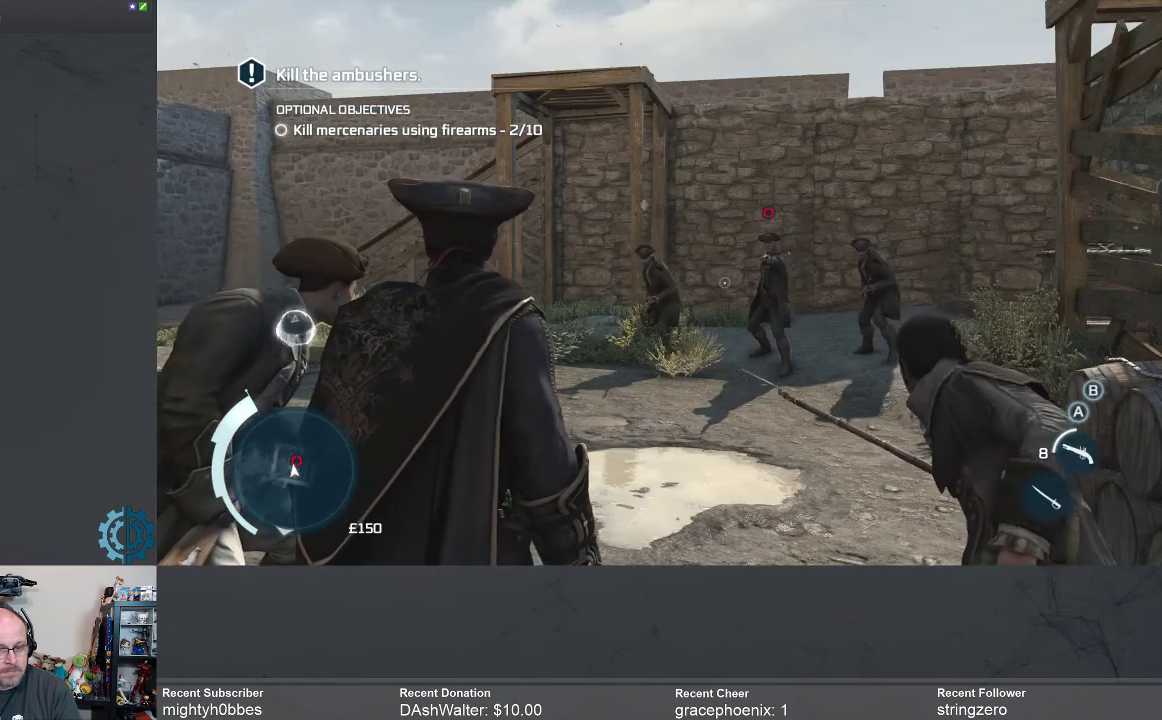
{"buttons": ["L2"], "left_stick": "center", "right_stick": "center", "events": [[133, "left_stick", "right"], [267, "left_stick", "center"], [267, "right_stick", "center"]]}
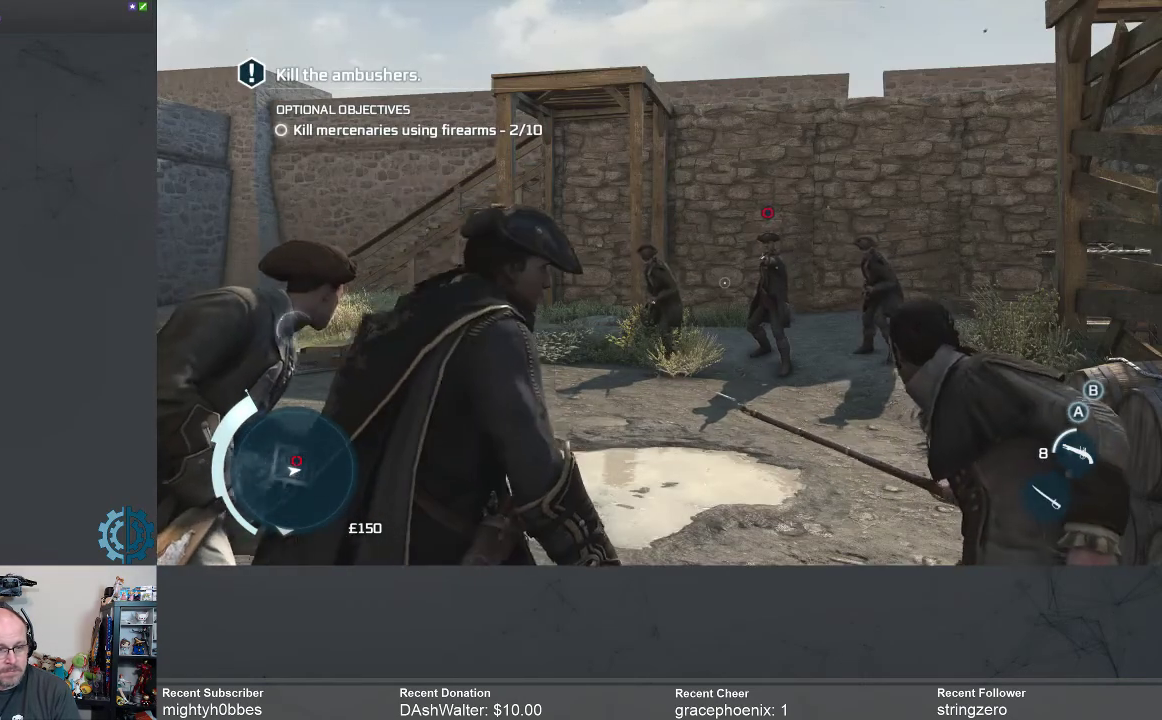
{"buttons": ["L2"], "left_stick": "center", "right_stick": "center", "events": [[100, "left_stick", "up-right"], [200, "left_stick", "center"]]}
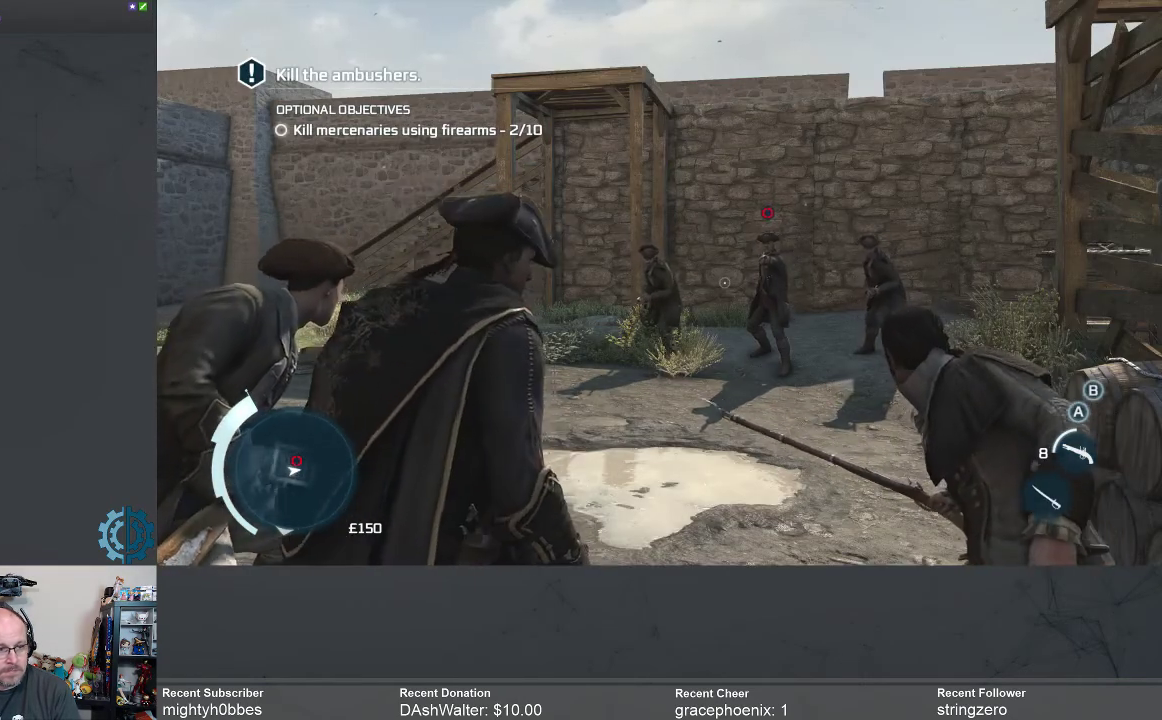
{"buttons": ["R2"], "left_stick": "center", "right_stick": "center", "events": [[100, "L2", "up"], [400, "R2", "down"]]}
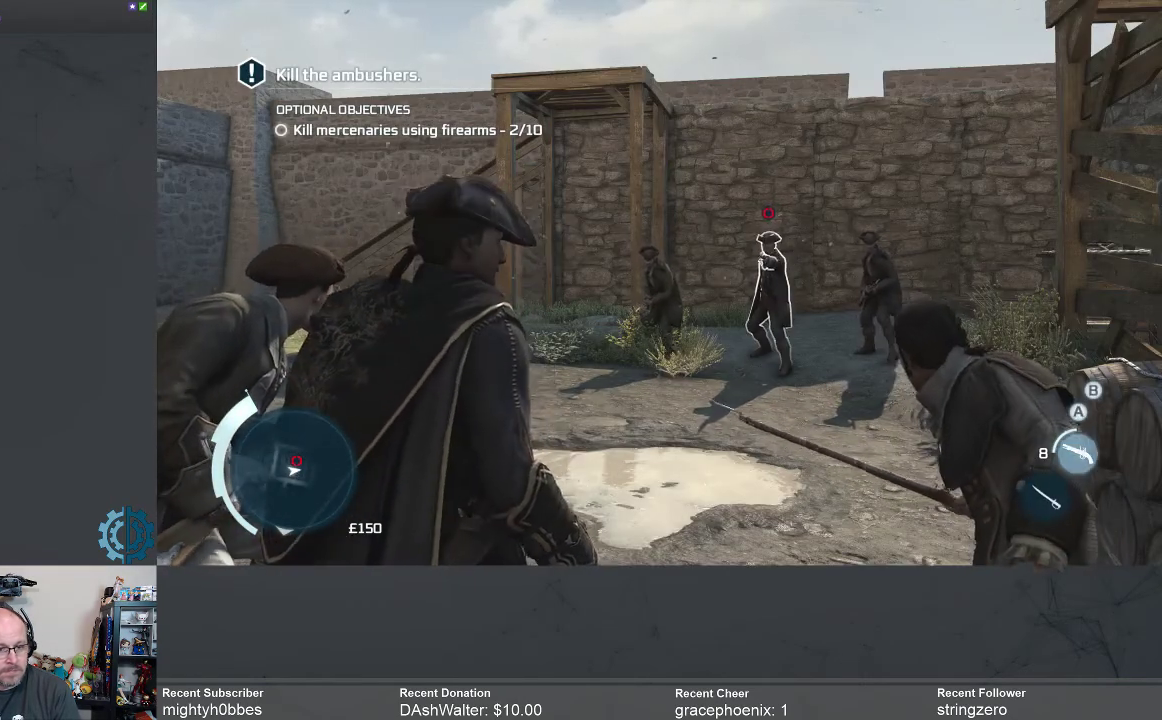
{"buttons": ["R2"], "left_stick": "center", "right_stick": "center", "events": []}
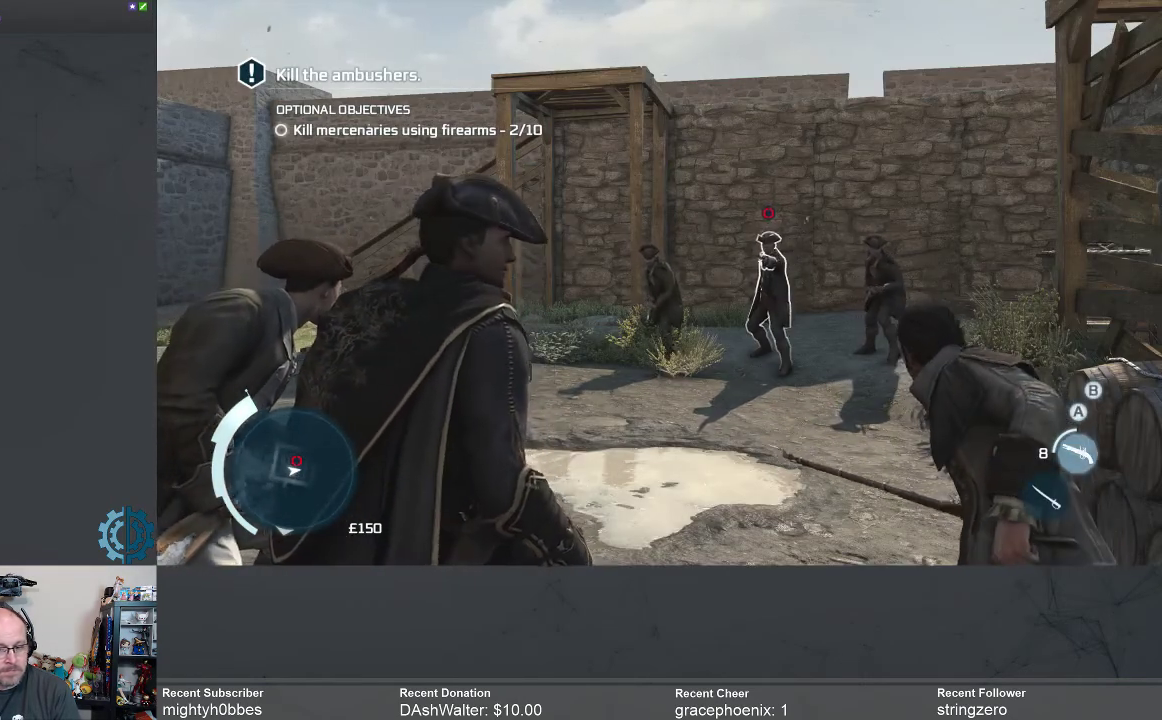
{"buttons": ["L2"], "left_stick": "center", "right_stick": "center", "events": [[133, "R2", "up"], [267, "L2", "down"]]}
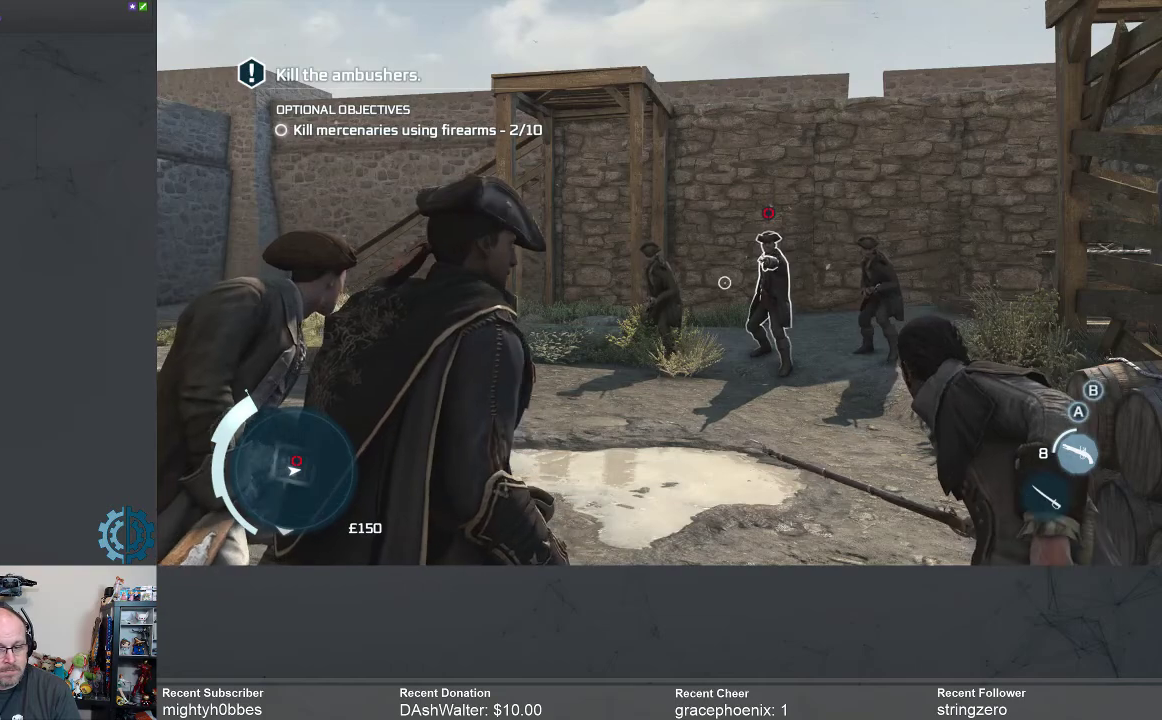
{"buttons": [], "left_stick": "center", "right_stick": "center", "events": [[333, "L2", "up"]]}
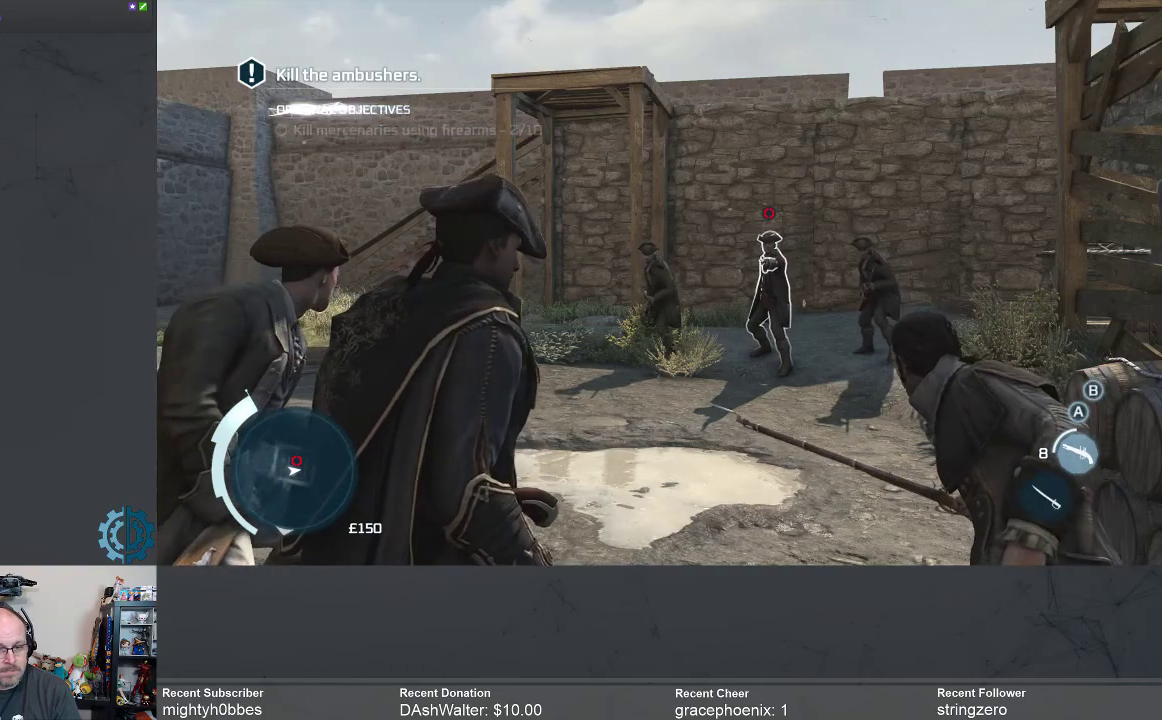
{"buttons": [], "left_stick": "center", "right_stick": "center", "events": [[100, "Y", "down"], [167, "Y", "up"]]}
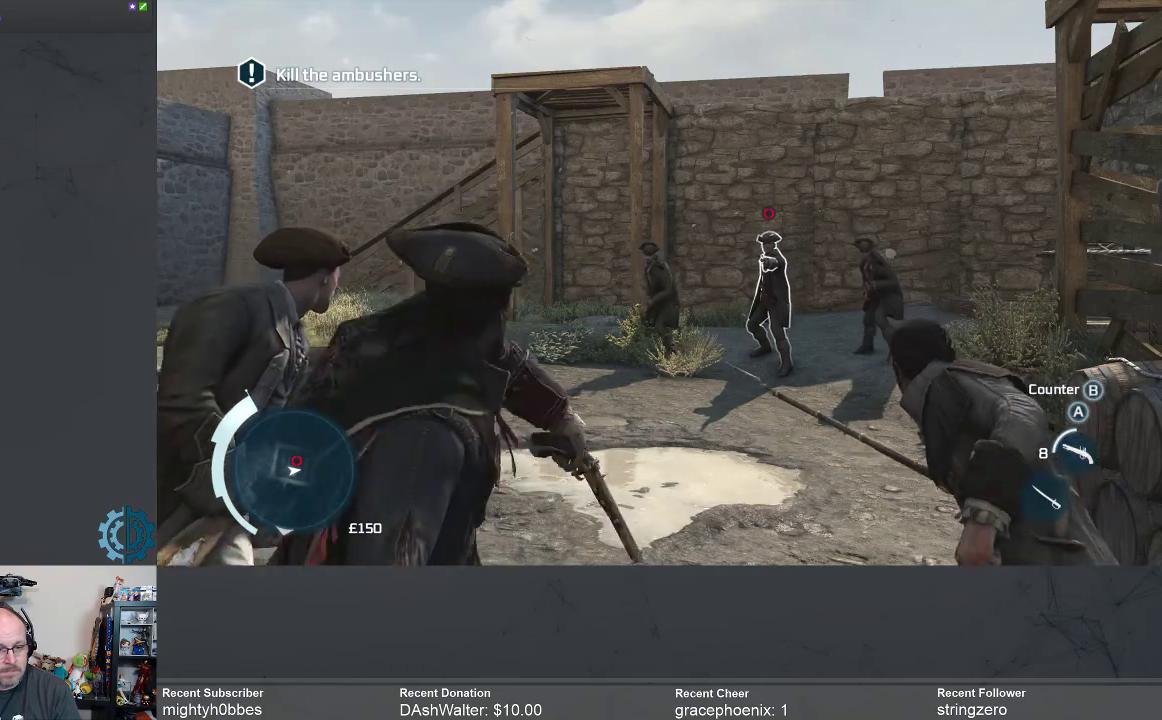
{"buttons": [], "left_stick": "center", "right_stick": "center", "events": []}
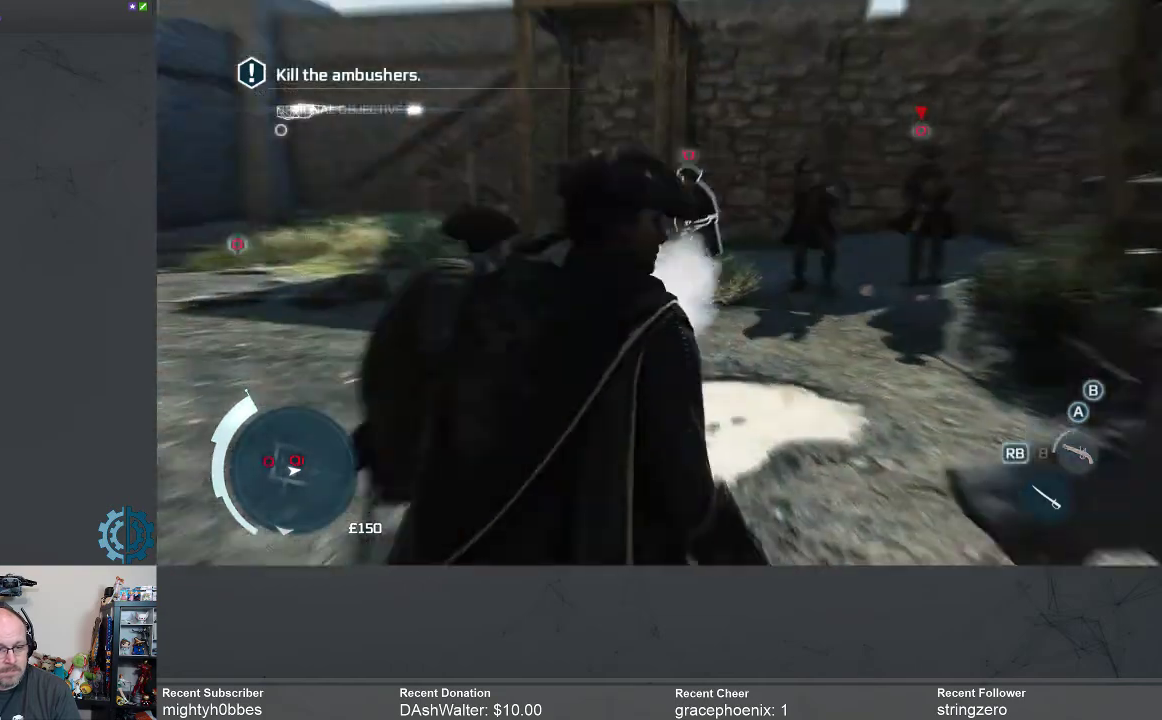
{"buttons": [], "left_stick": "center", "right_stick": "center", "events": []}
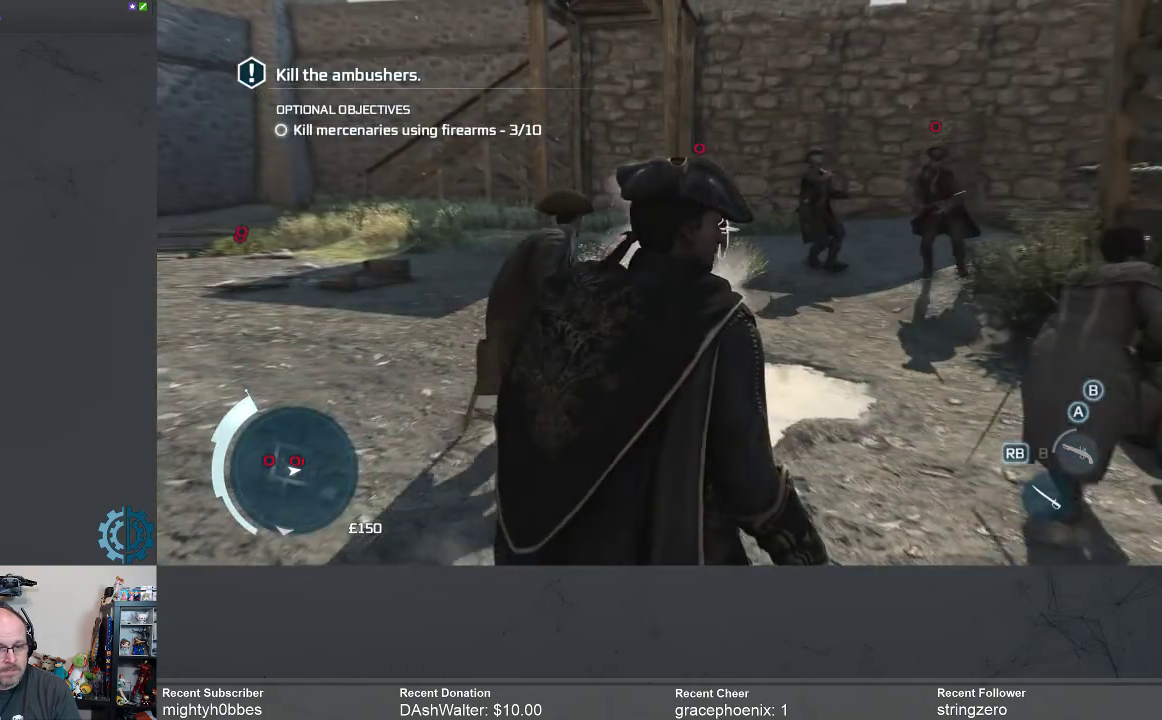
{"buttons": [], "left_stick": "up", "right_stick": "center", "events": [[367, "left_stick", "up"]]}
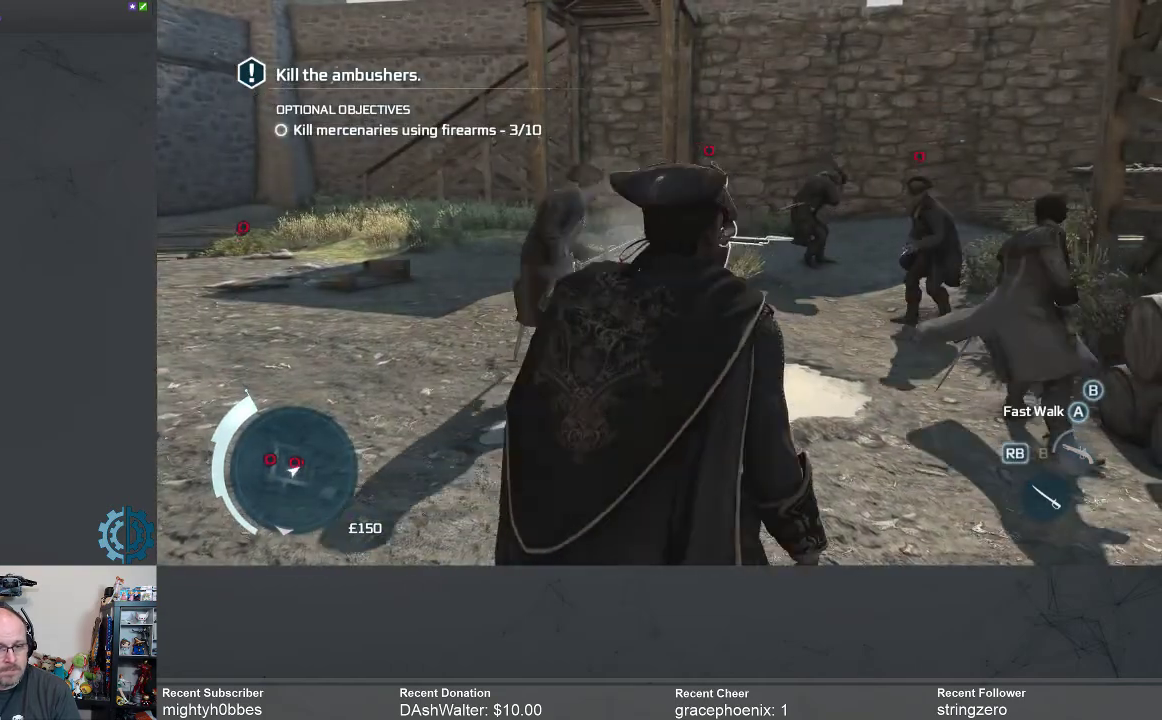
{"buttons": [], "left_stick": "center", "right_stick": "center", "events": [[233, "Y", "down"], [333, "Y", "up"], [400, "left_stick", "center"]]}
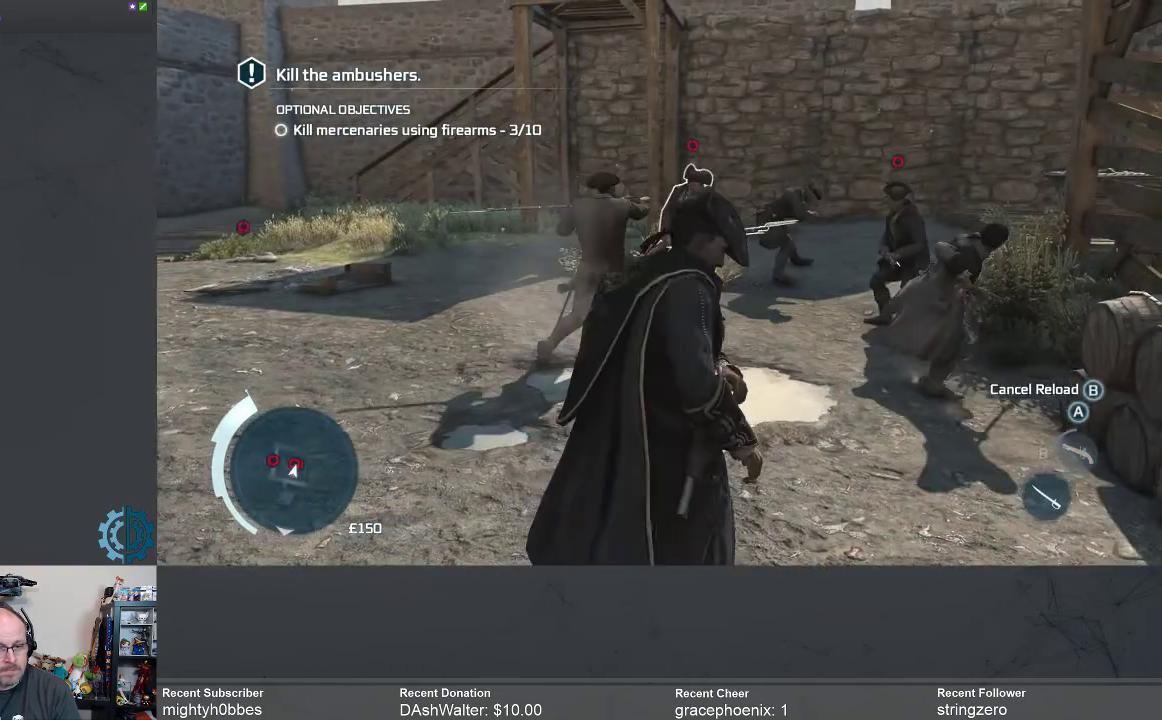
{"buttons": [], "left_stick": "center", "right_stick": "center", "events": [[400, "Y", "down"], [467, "Y", "up"]]}
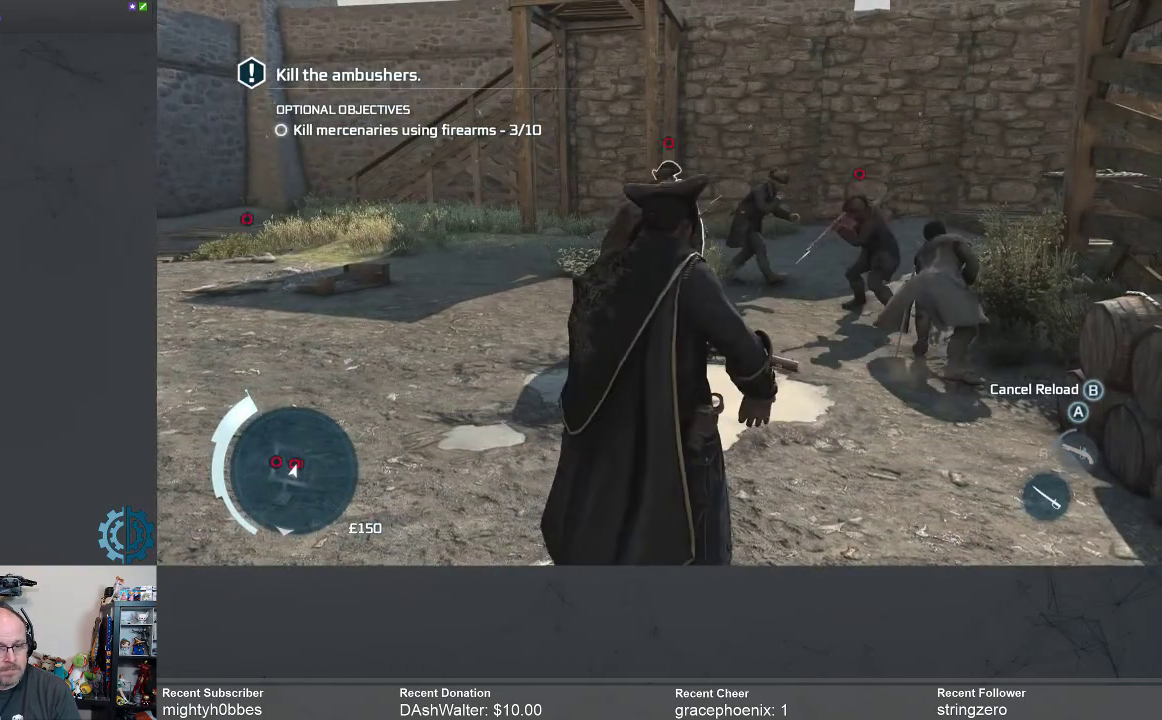
{"buttons": [], "left_stick": "center", "right_stick": "center", "events": []}
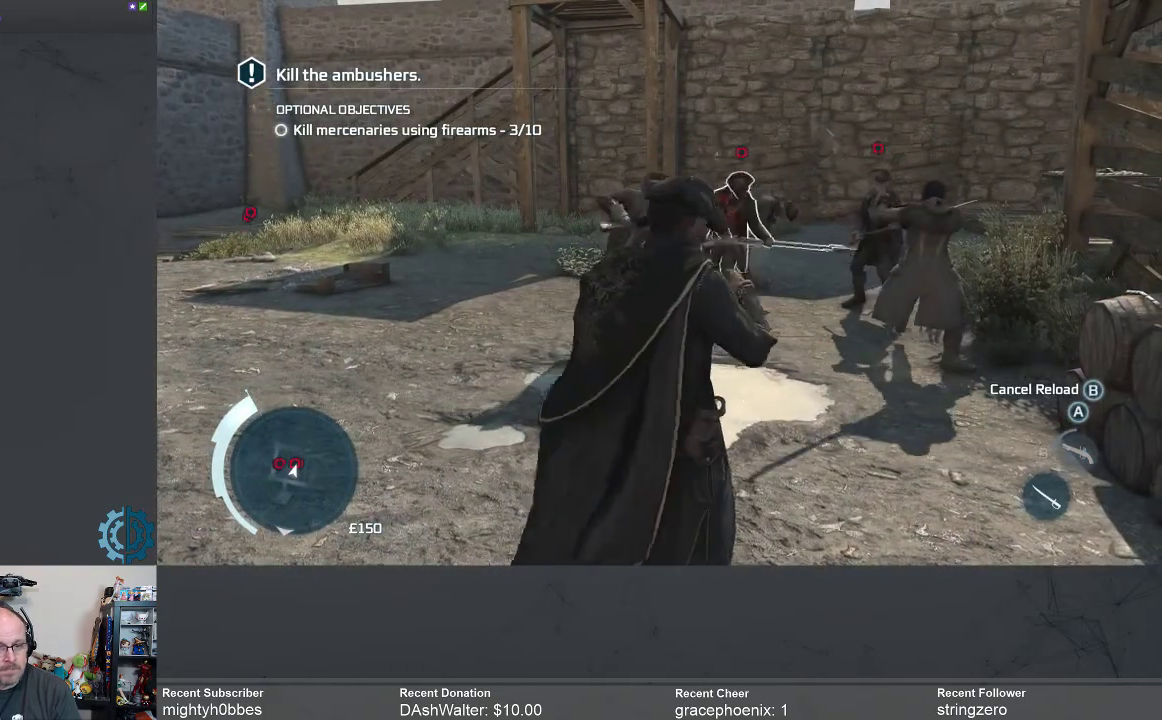
{"buttons": [], "left_stick": "center", "right_stick": "center", "events": []}
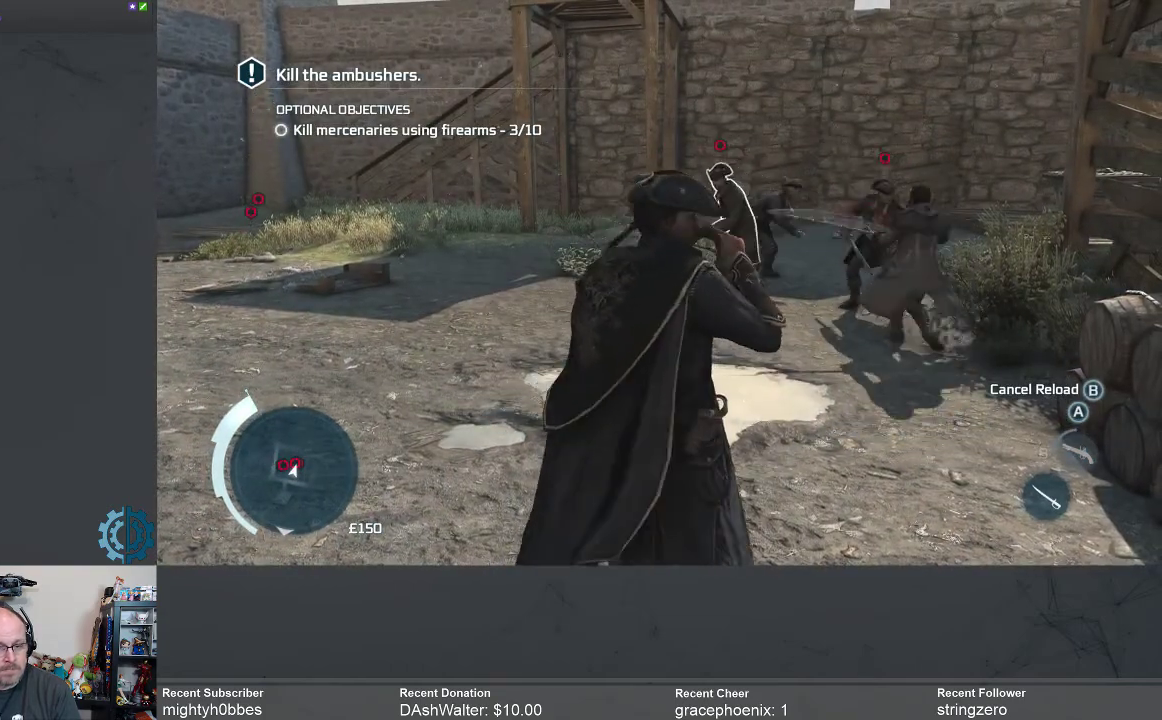
{"buttons": [], "left_stick": "center", "right_stick": "center", "events": []}